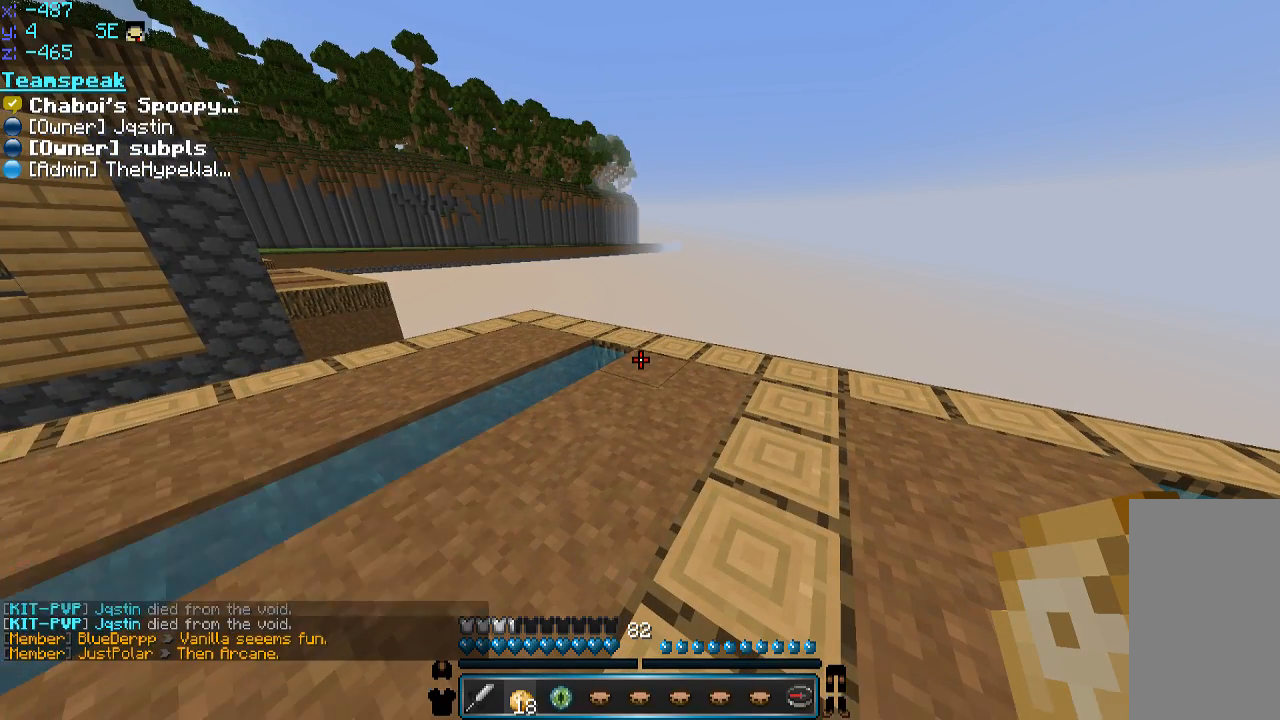
Gameplay with keyboard and mouse; each line is a JSON object with the keys and mouse buttons held at the frame after it. "events" lists presses ("down") and releases ("up") of "a", "d", "s", "space", "w", "mouse_left" and "mouse_right" between this image and that frame as [ms after this image, input, new state], when the widget could be followed in between. "mouse_left", "mouse_right" = the "left", "right" buttons of the "mouse" list. No other keys are recorded. Fast repeated clicks can show as one long hold. Mouse movement is not recorded.
{"keys": [], "mouse": [], "events": []}
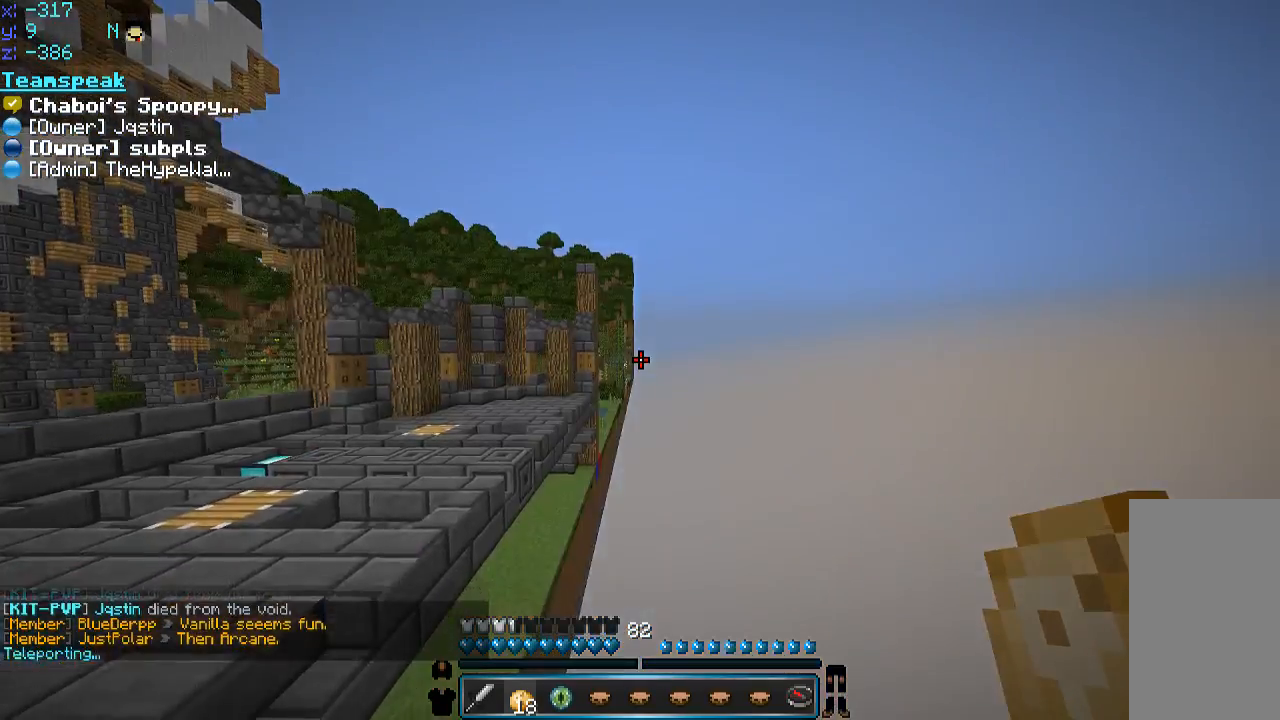
{"keys": [], "mouse": [], "events": []}
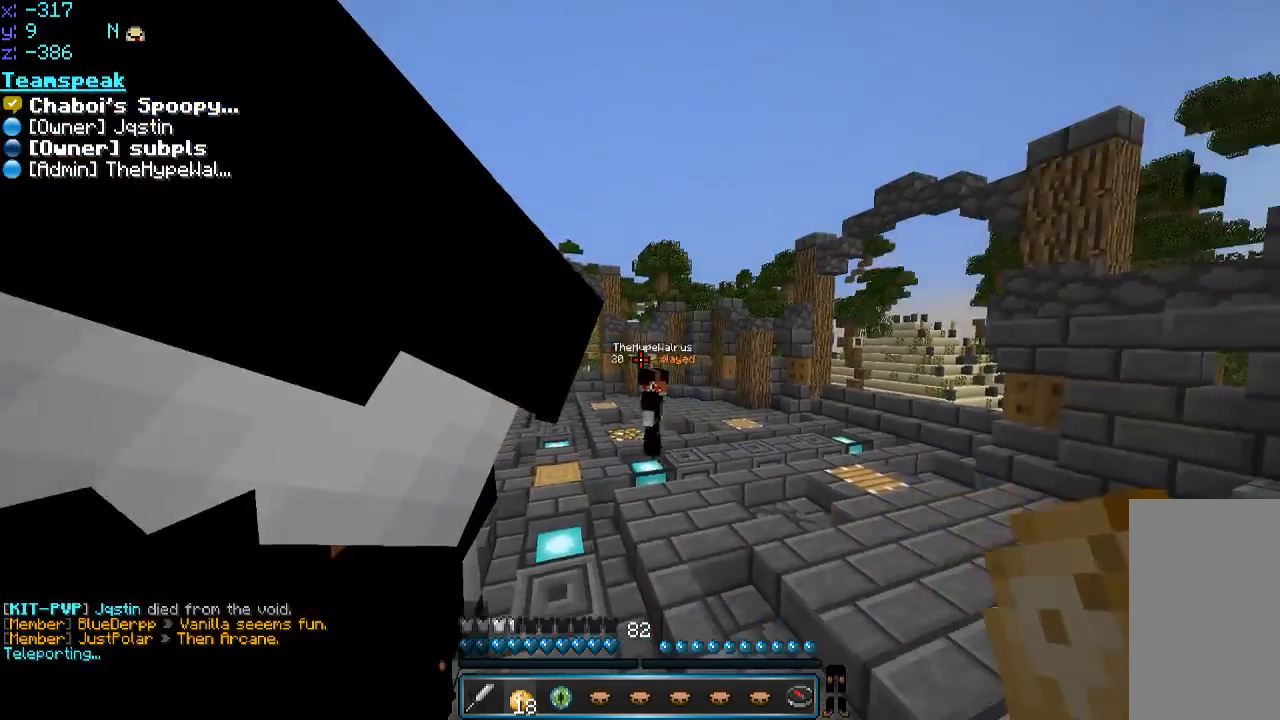
{"keys": ["d", "w"], "mouse": [], "events": [[100, "w", "down"], [200, "d", "down"]]}
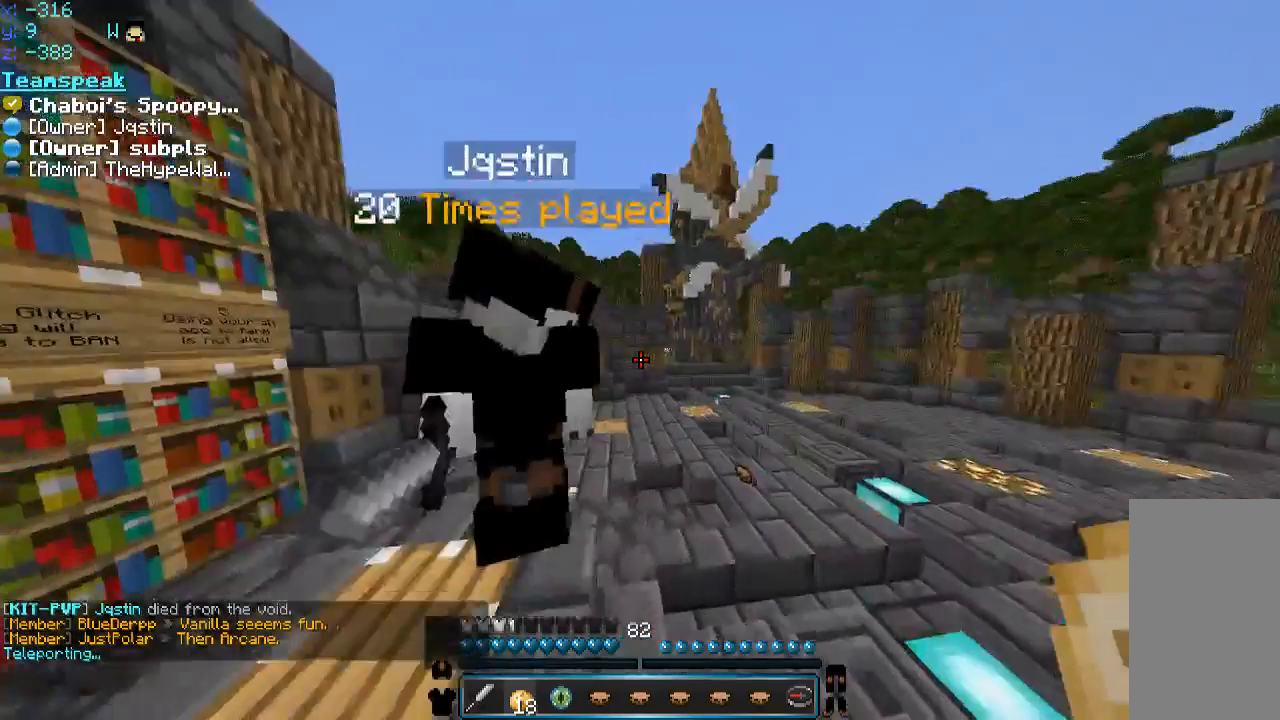
{"keys": [], "mouse": [], "events": [[66, "w", "up"], [500, "d", "up"]]}
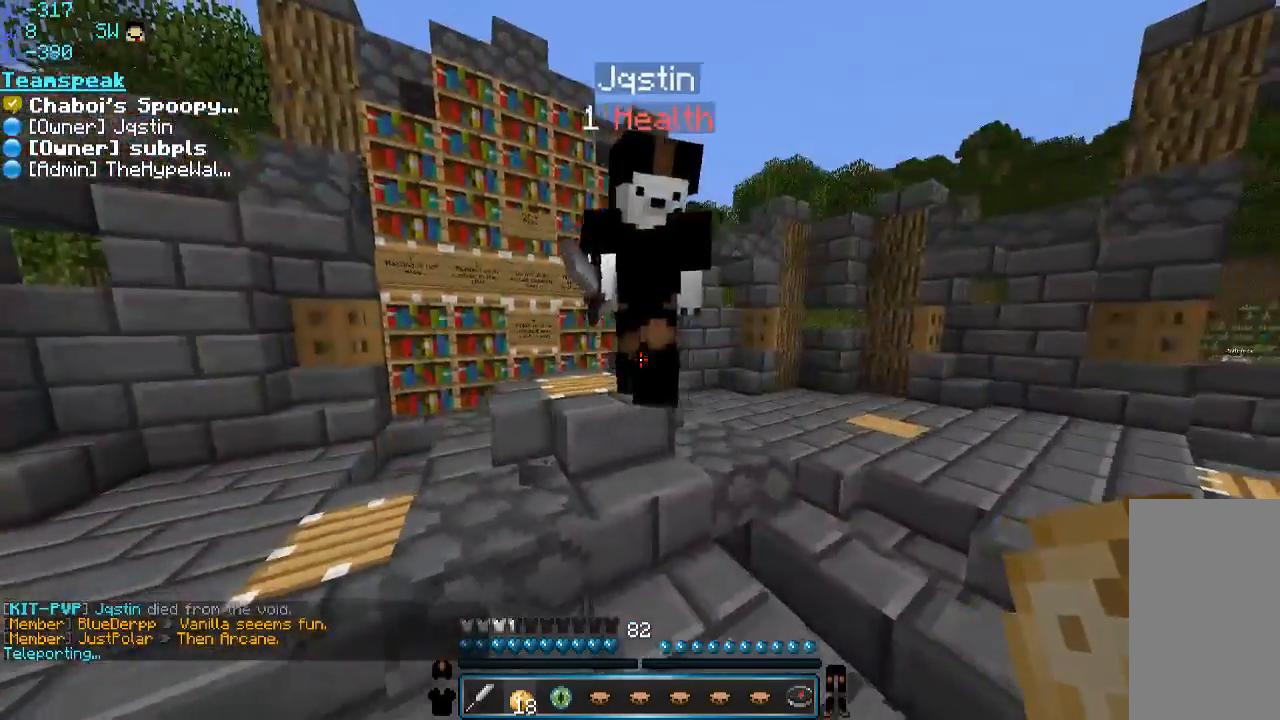
{"keys": ["s"], "mouse": [], "events": [[466, "s", "down"]]}
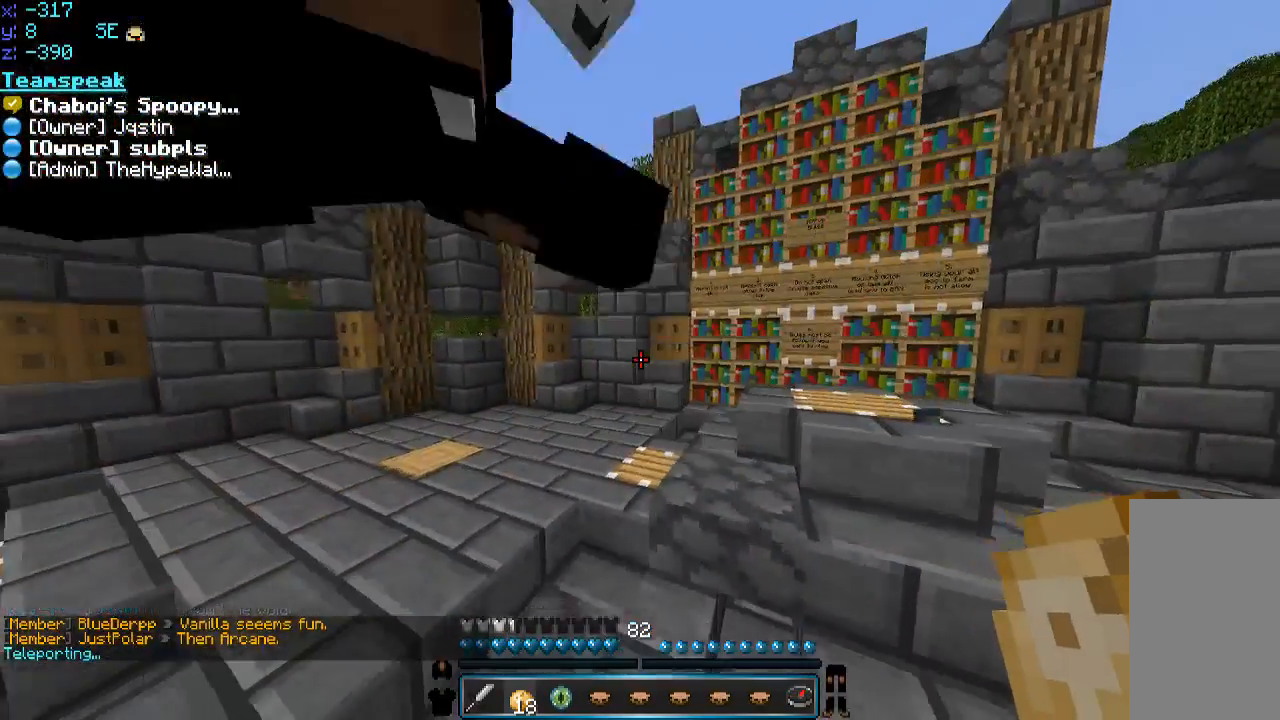
{"keys": ["w"], "mouse": [], "events": [[100, "s", "up"], [300, "w", "down"]]}
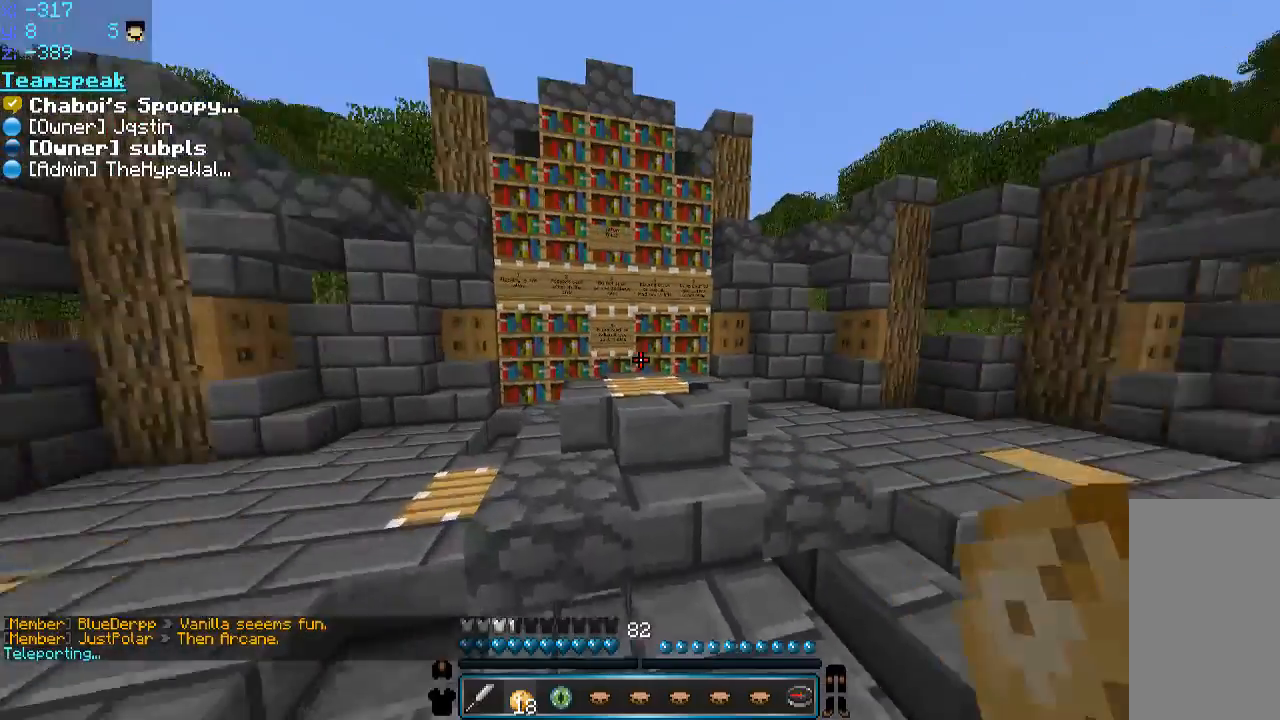
{"keys": ["a", "w"], "mouse": [], "events": [[350, "a", "down"]]}
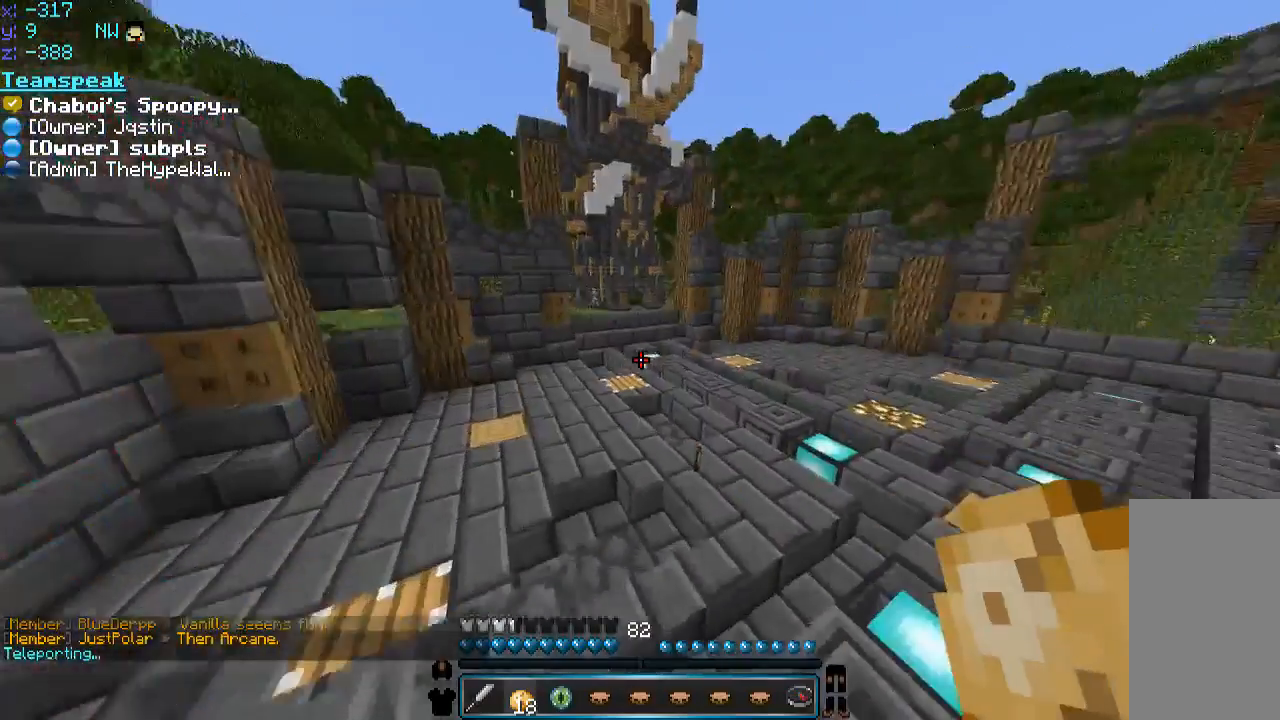
{"keys": [], "mouse": [], "events": [[16, "w", "up"], [266, "a", "up"]]}
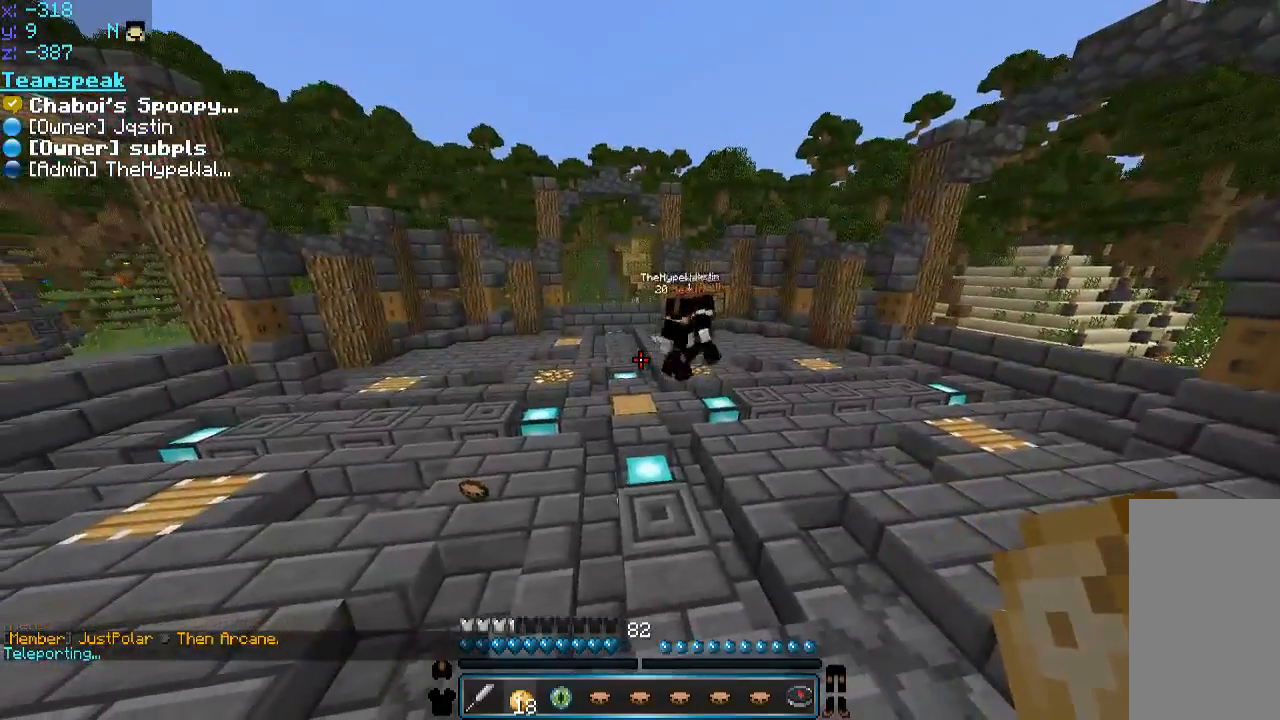
{"keys": [], "mouse": [], "events": [[216, "w", "down"], [266, "w", "up"]]}